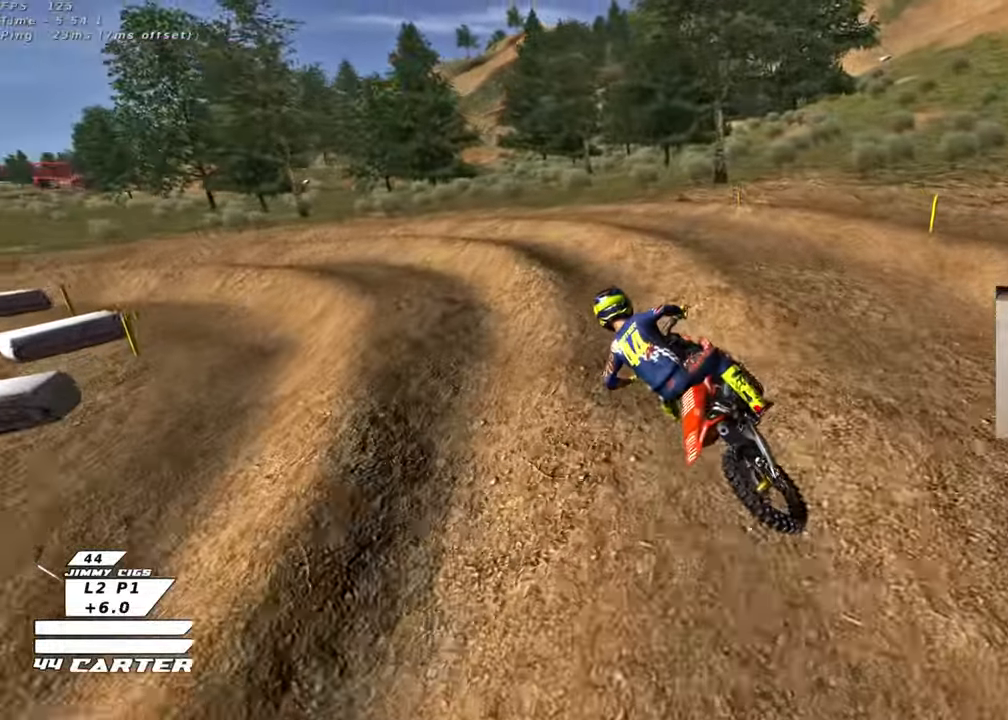
Gameplay with a controller (Xbox layout); each line is a JSON object with the inputs held at the frame after it. "events" lists button and stick changes between this image and that frame as [ms after this image, input, new state], when the widget could be followed in between.
{"buttons": ["A", "R2"], "left_stick": "up-left", "right_stick": "center", "events": [[183, "right_stick", "left"], [267, "left_stick", "center"], [317, "R3", "up"], [317, "right_stick", "center"], [450, "left_stick", "up-left"], [500, "A", "down"]]}
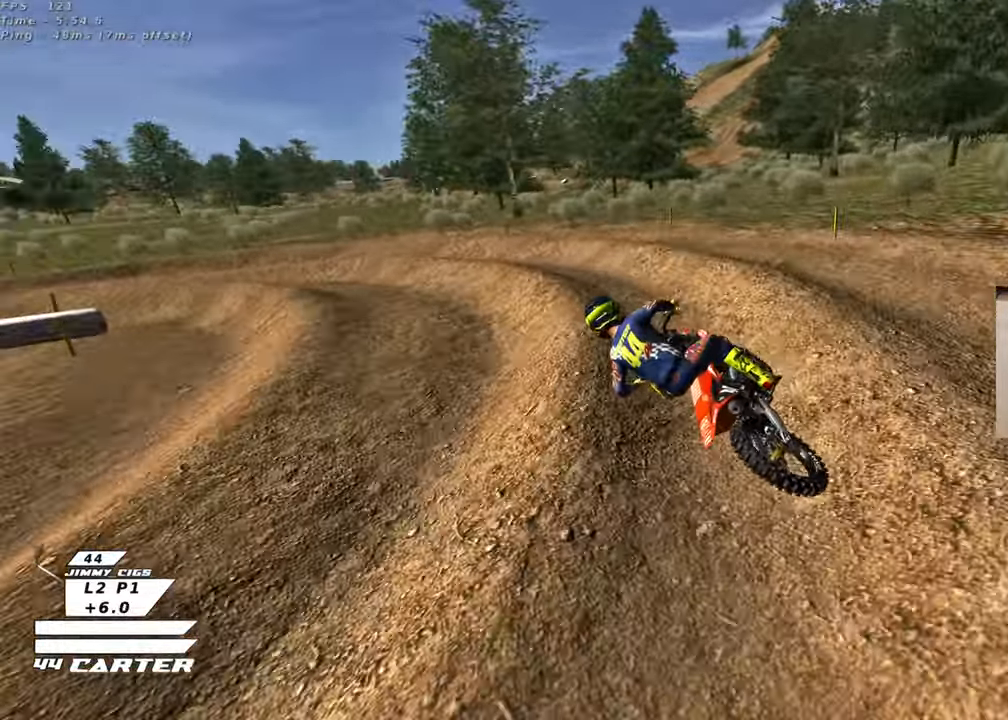
{"buttons": ["R2", "R3"], "left_stick": "center", "right_stick": "down", "events": [[50, "left_stick", "center"], [117, "A", "up"], [267, "R2", "up"], [383, "R3", "down"], [383, "right_stick", "down"], [433, "R2", "down"]]}
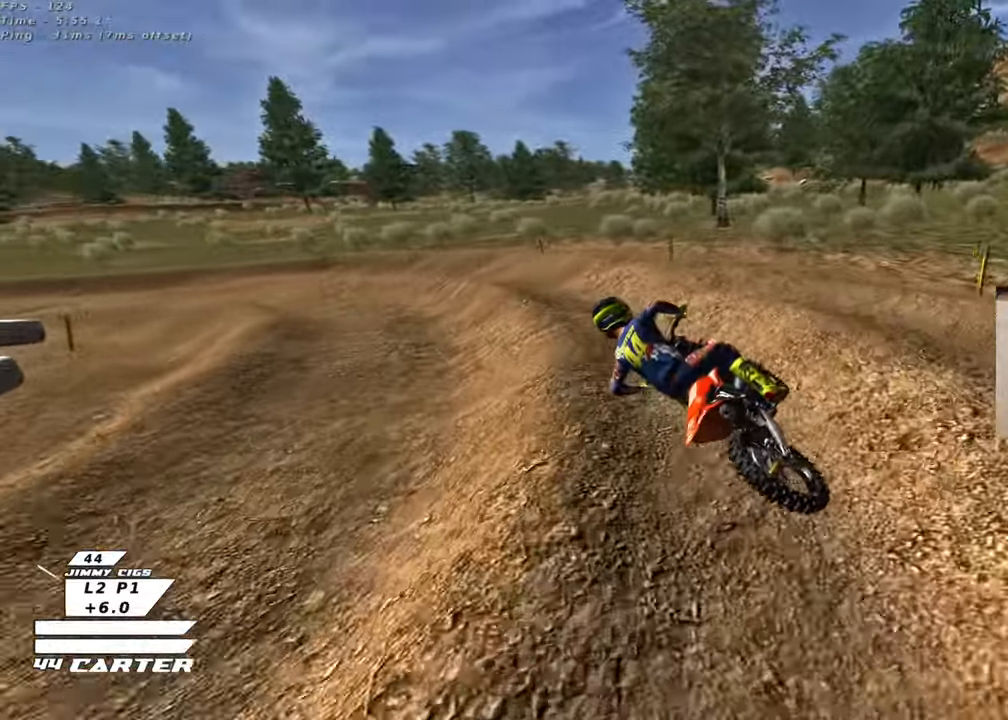
{"buttons": ["A", "R2"], "left_stick": "up-left", "right_stick": "center", "events": [[17, "left_stick", "up-left"], [283, "left_stick", "center"], [300, "R3", "up"], [317, "right_stick", "center"], [450, "A", "down"], [500, "left_stick", "up-left"]]}
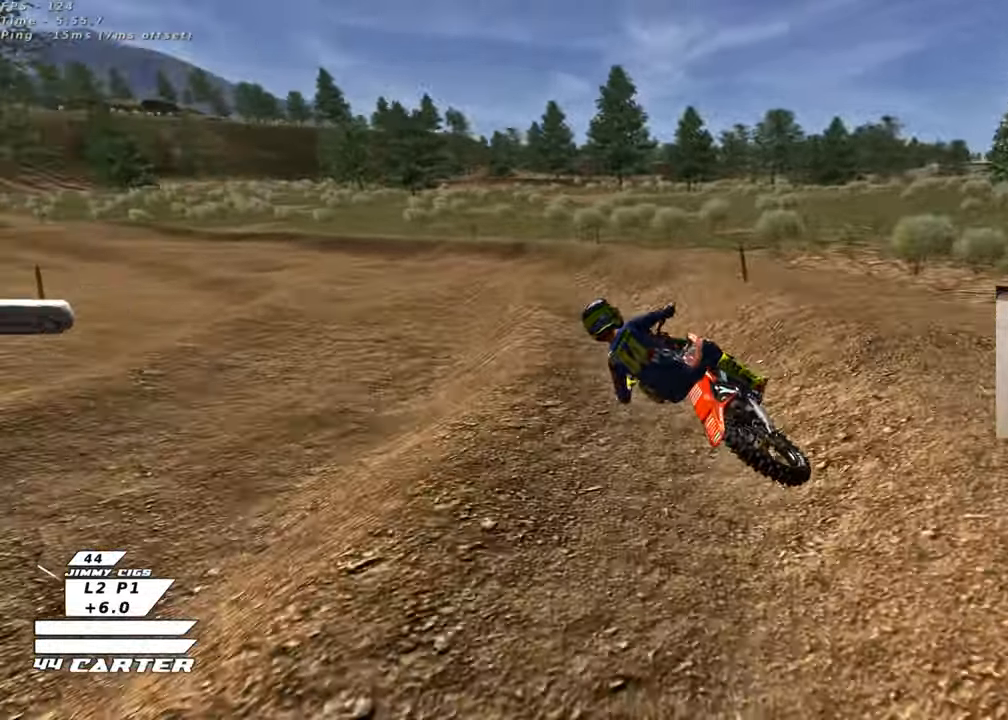
{"buttons": ["R2"], "left_stick": "center", "right_stick": "center", "events": [[100, "A", "up"], [267, "R2", "up"], [300, "left_stick", "center"], [350, "R2", "down"]]}
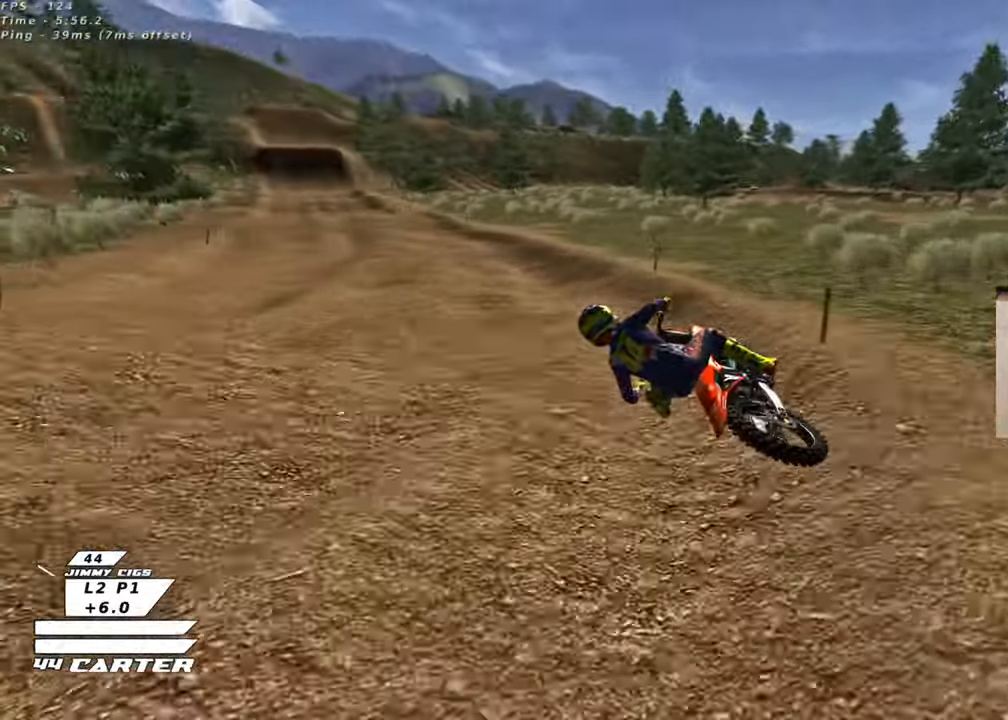
{"buttons": ["R2"], "left_stick": "center", "right_stick": "center", "events": [[117, "left_stick", "right"], [283, "left_stick", "center"]]}
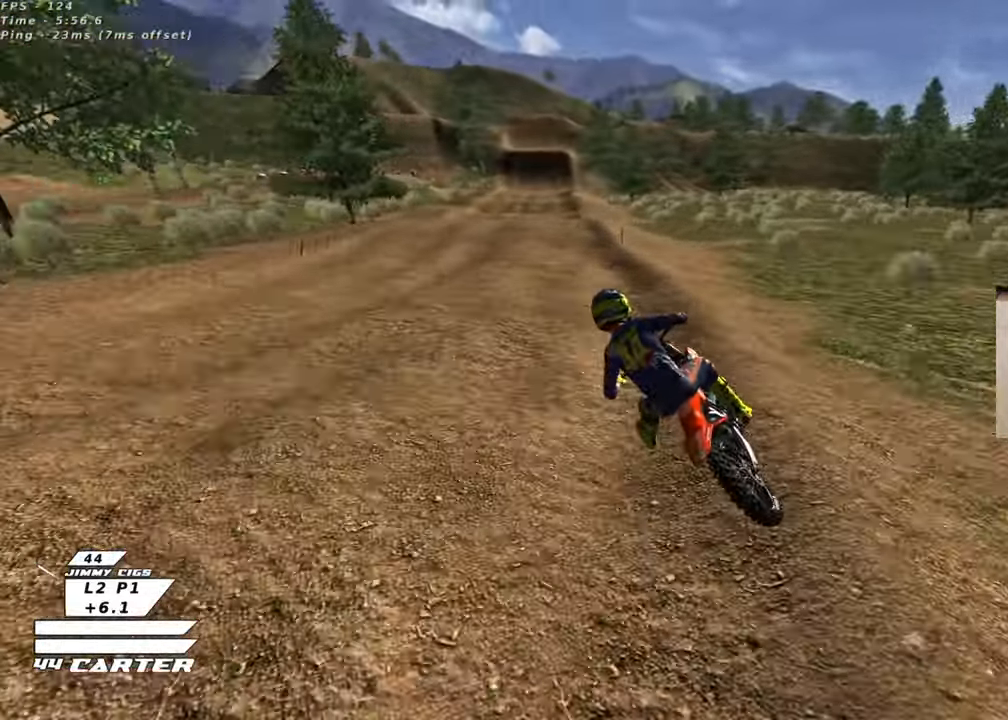
{"buttons": ["R2"], "left_stick": "down", "right_stick": "center", "events": [[183, "left_stick", "down"], [200, "A", "down"], [400, "A", "up"]]}
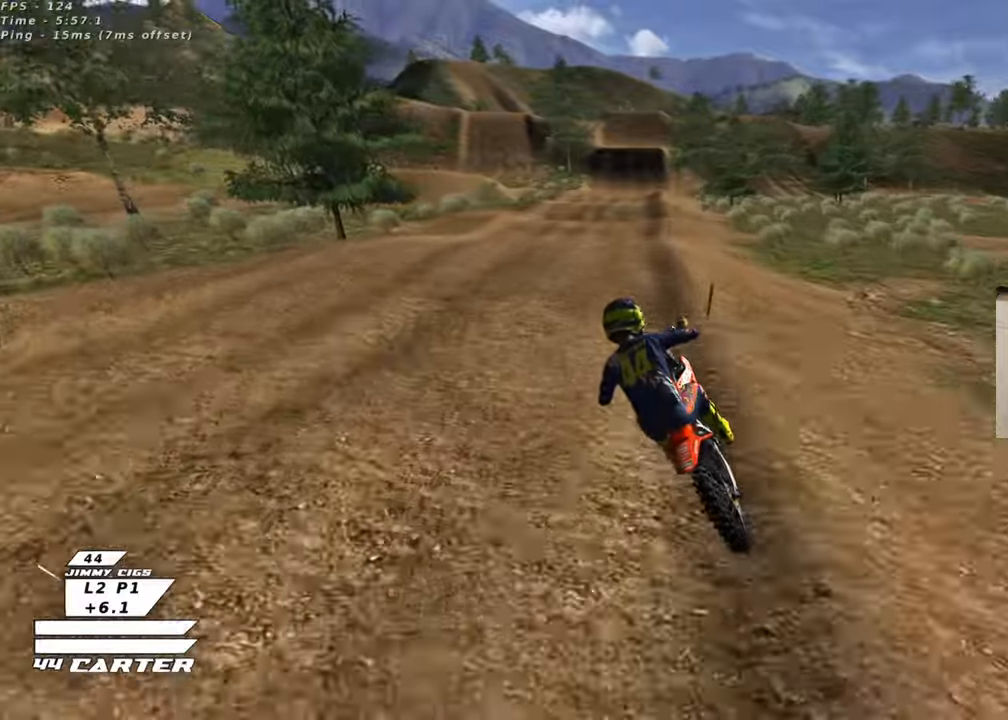
{"buttons": ["R2"], "left_stick": "up-right", "right_stick": "center", "events": [[83, "left_stick", "up-right"], [250, "left_stick", "down"], [383, "A", "down"], [417, "left_stick", "up-right"], [500, "A", "up"]]}
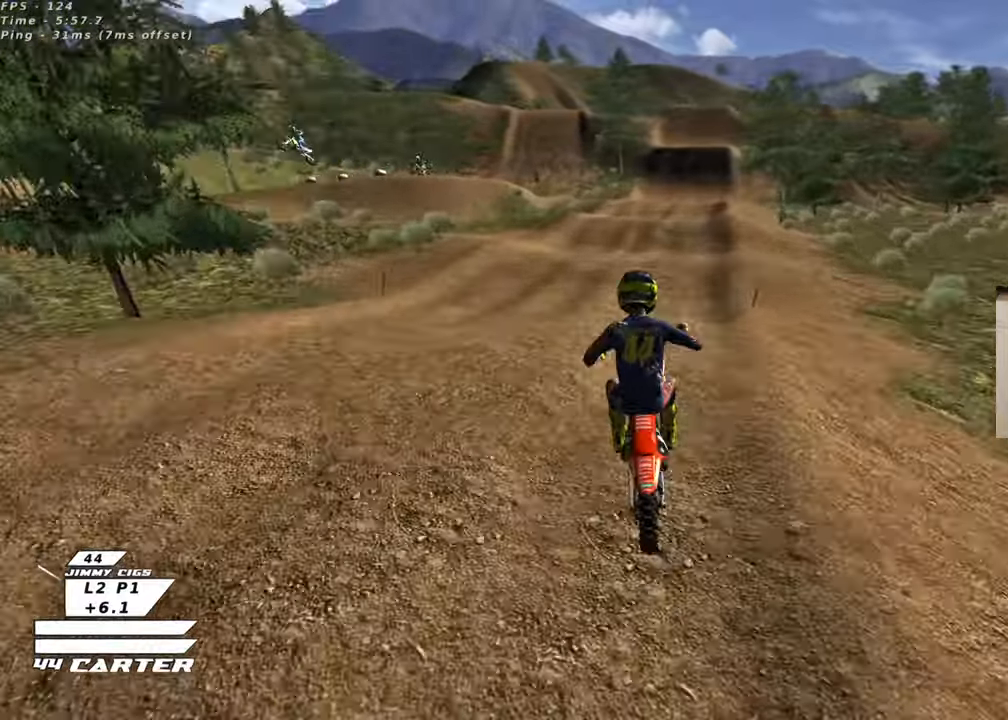
{"buttons": ["X", "R2"], "left_stick": "up", "right_stick": "center", "events": [[133, "left_stick", "up"], [450, "X", "down"]]}
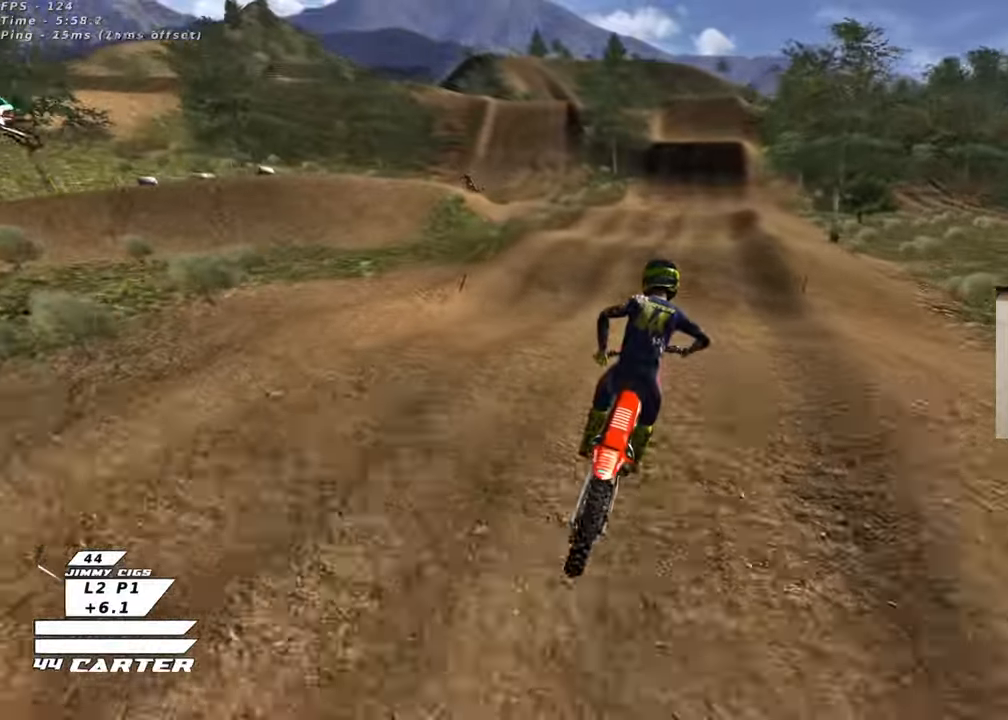
{"buttons": ["A", "R2"], "left_stick": "up", "right_stick": "center", "events": [[67, "X", "up"], [150, "left_stick", "left"], [400, "left_stick", "up"], [433, "A", "down"]]}
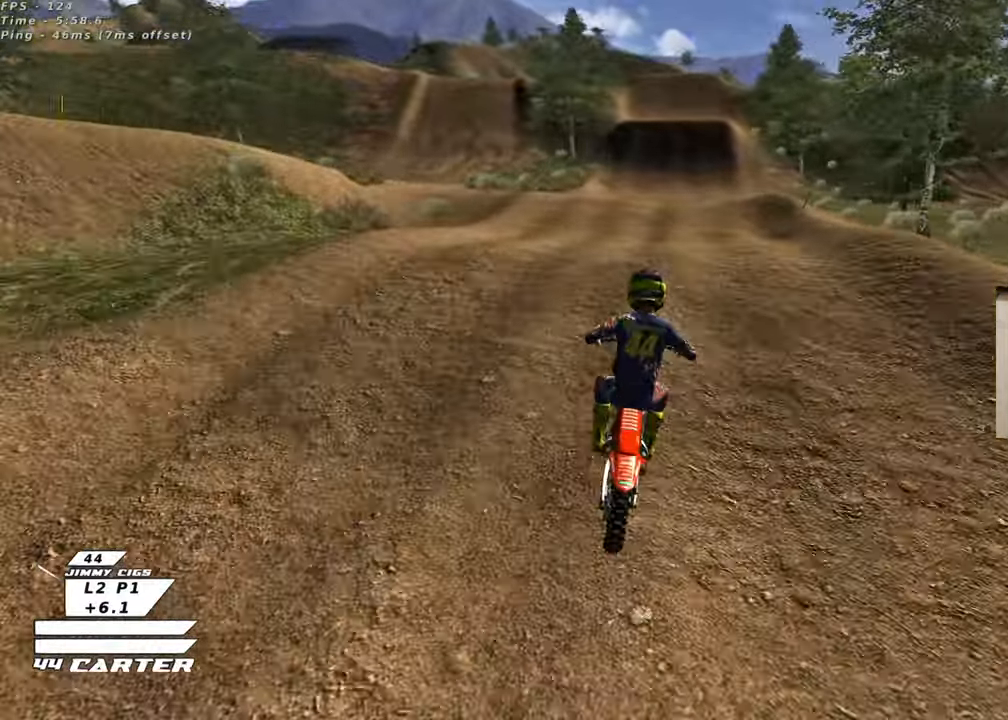
{"buttons": ["R2"], "left_stick": "up-left", "right_stick": "center", "events": [[33, "A", "up"], [50, "left_stick", "center"], [100, "left_stick", "down"], [117, "A", "down"], [167, "left_stick", "left"], [233, "A", "up"], [283, "left_stick", "up"], [383, "left_stick", "up-left"]]}
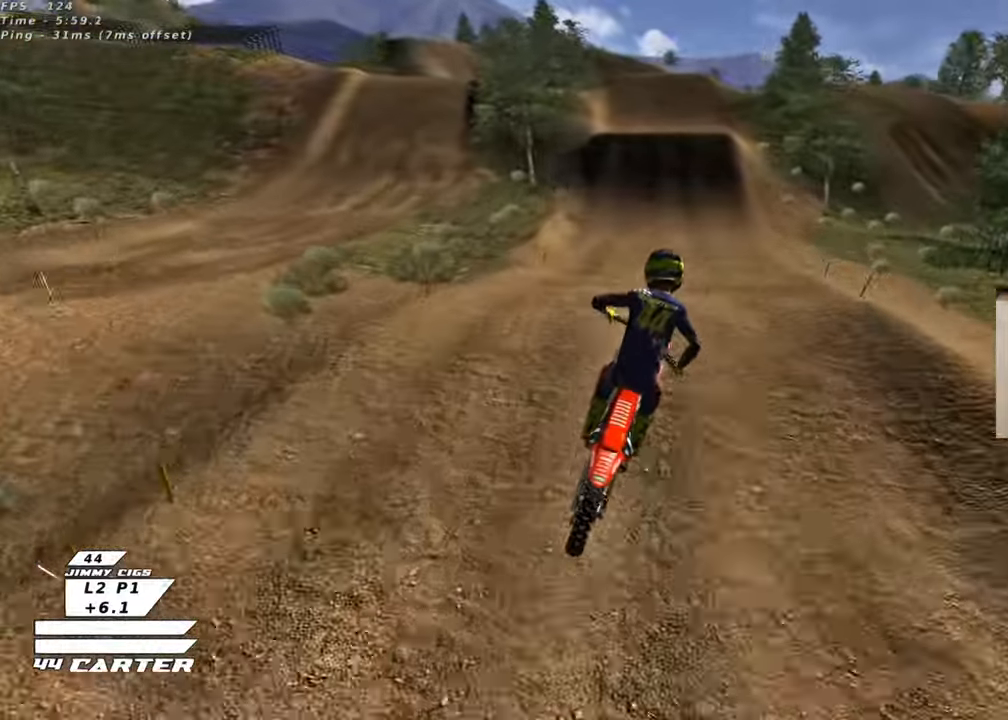
{"buttons": ["R2"], "left_stick": "up-right", "right_stick": "center", "events": [[83, "X", "down"], [83, "left_stick", "center"], [183, "left_stick", "down"], [200, "X", "up"], [450, "left_stick", "up-right"]]}
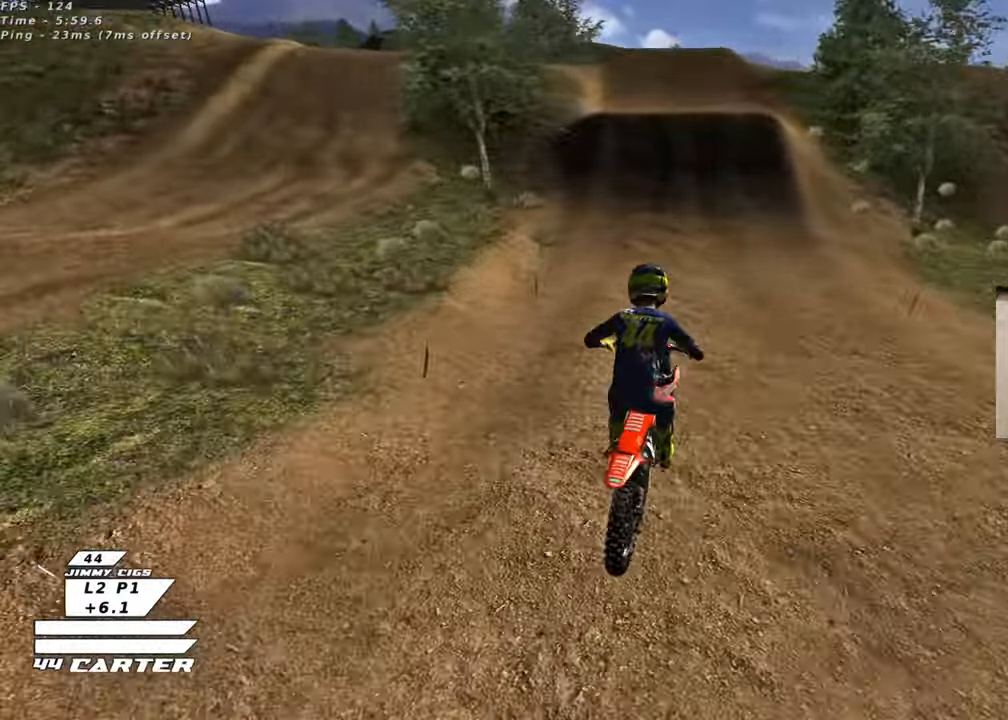
{"buttons": ["R2"], "left_stick": "center", "right_stick": "center", "events": [[100, "left_stick", "up"], [267, "left_stick", "center"]]}
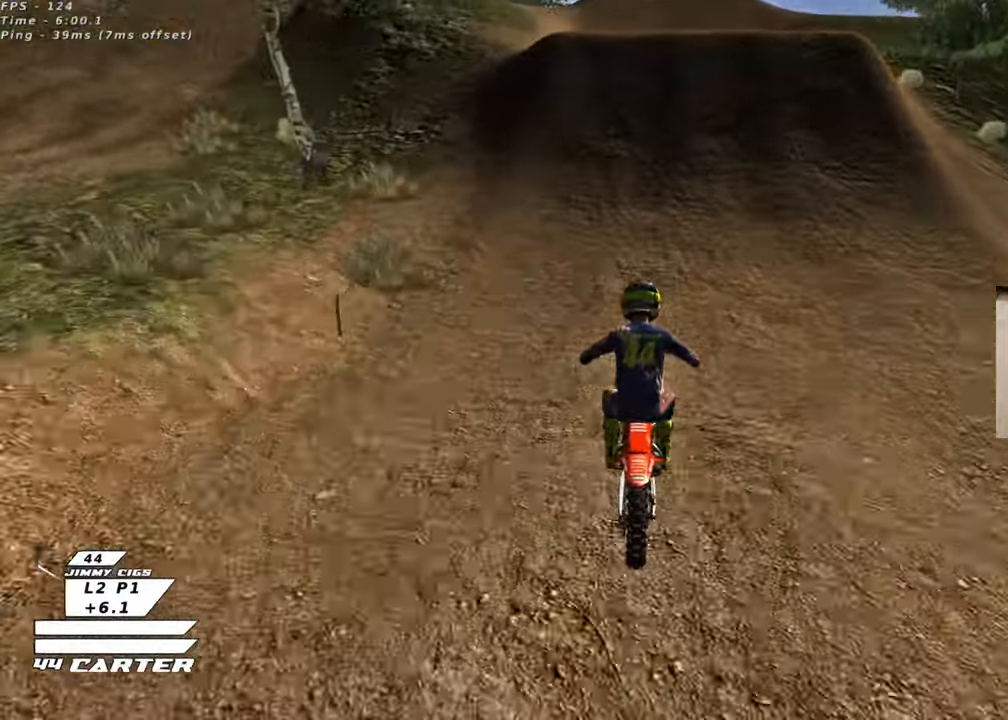
{"buttons": [], "left_stick": "up-right", "right_stick": "down", "events": [[217, "A", "down"], [267, "R2", "up"], [300, "A", "up"], [300, "left_stick", "up-right"], [483, "right_stick", "down"]]}
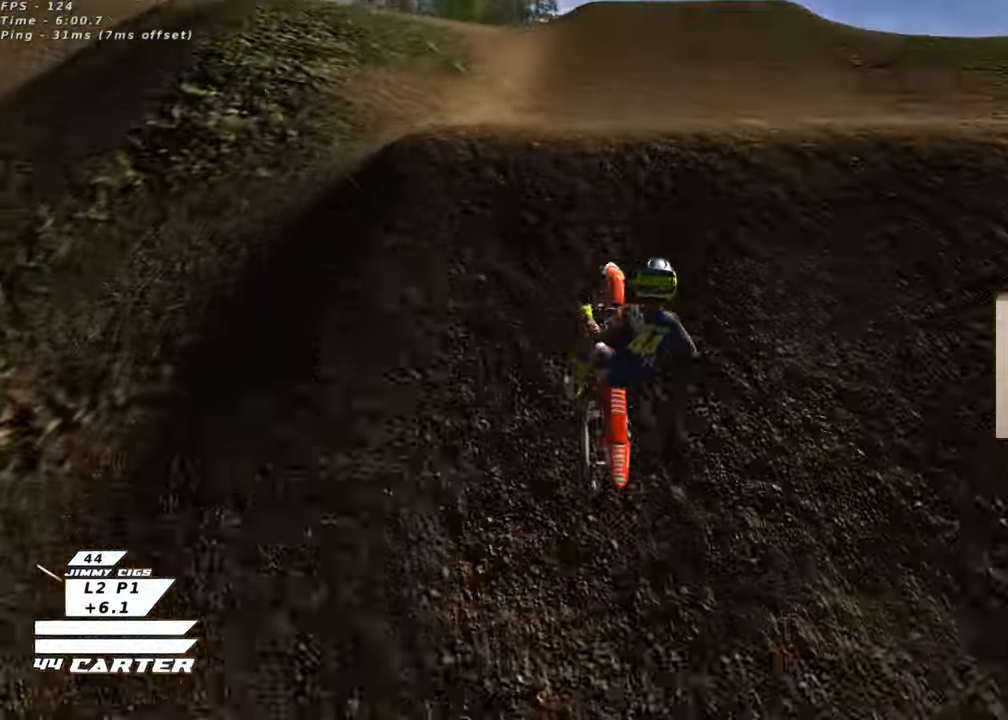
{"buttons": ["R2"], "left_stick": "down-left", "right_stick": "center", "events": [[83, "left_stick", "down-left"], [100, "right_stick", "center"], [200, "R2", "down"], [367, "A", "down"], [500, "A", "up"]]}
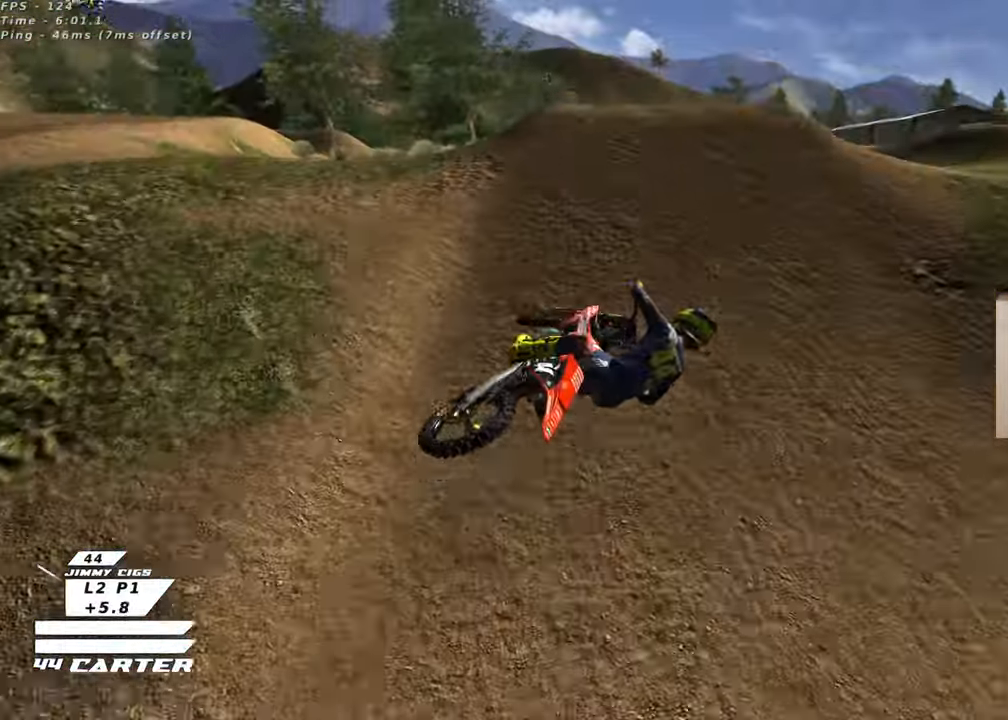
{"buttons": ["R2"], "left_stick": "up", "right_stick": "center", "events": [[50, "A", "down"], [150, "left_stick", "right"], [183, "A", "up"], [250, "A", "down"], [367, "A", "up"], [467, "left_stick", "up"]]}
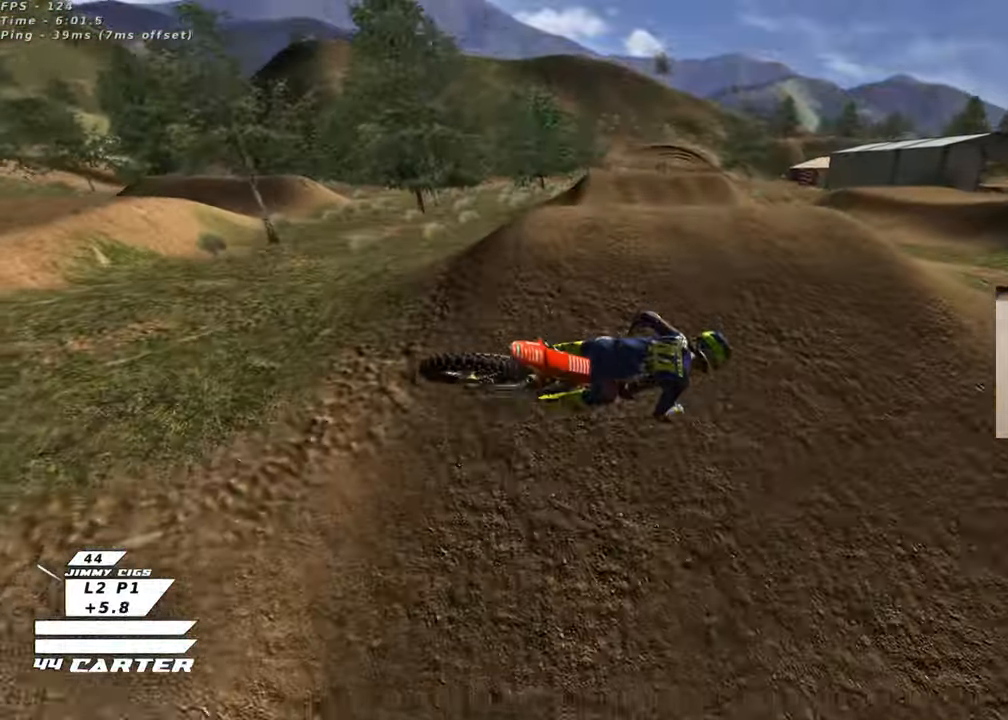
{"buttons": ["R2", "R3"], "left_stick": "down-right", "right_stick": "left", "events": [[67, "R3", "down"], [83, "right_stick", "left"], [250, "left_stick", "left"], [400, "left_stick", "down"], [500, "left_stick", "down-right"]]}
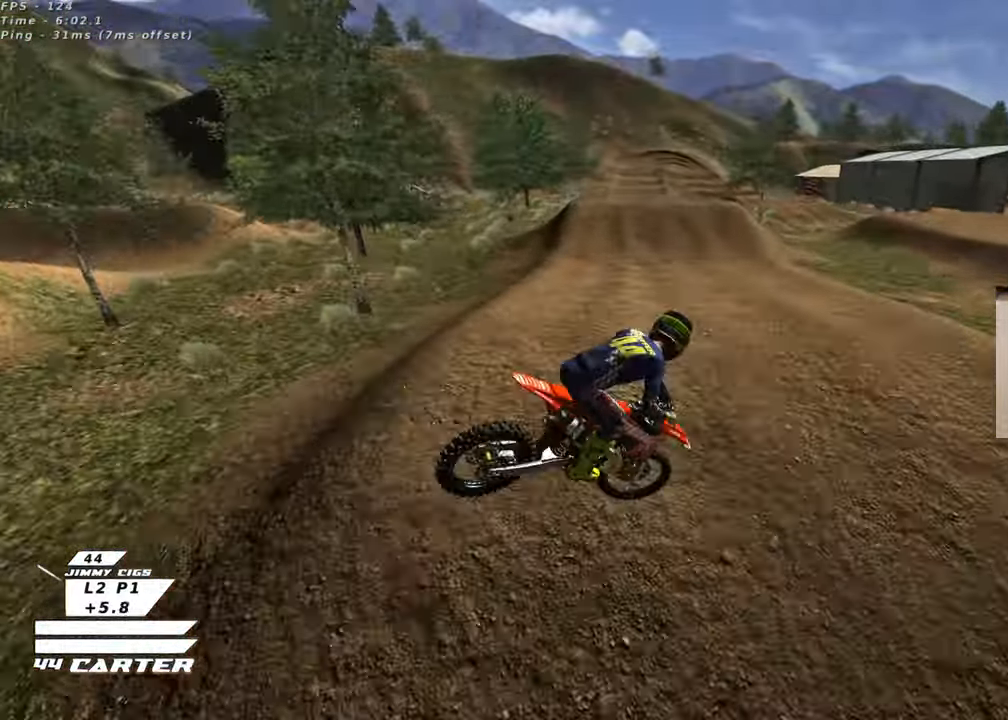
{"buttons": ["X", "R2"], "left_stick": "up-left", "right_stick": "center", "events": [[83, "right_stick", "down-left"], [150, "R3", "up"], [183, "left_stick", "up-right"], [183, "right_stick", "center"], [317, "X", "down"], [417, "X", "up"], [417, "left_stick", "up-left"], [500, "X", "down"]]}
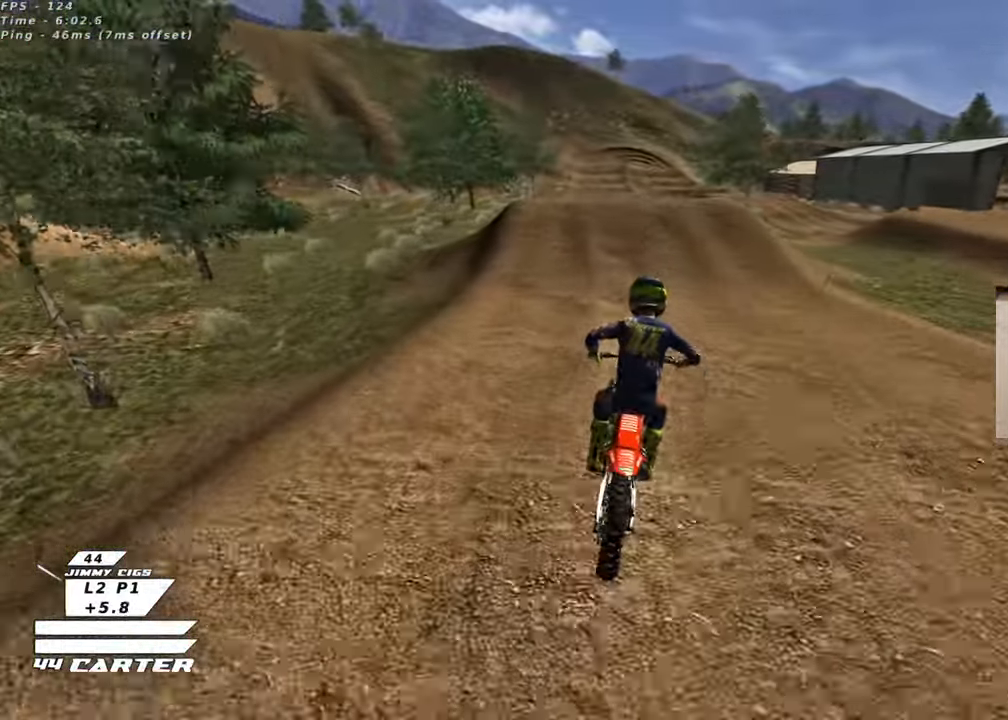
{"buttons": ["R2"], "left_stick": "center", "right_stick": "center", "events": [[67, "X", "up"], [150, "X", "down"], [217, "X", "up"], [283, "left_stick", "up"], [367, "left_stick", "center"]]}
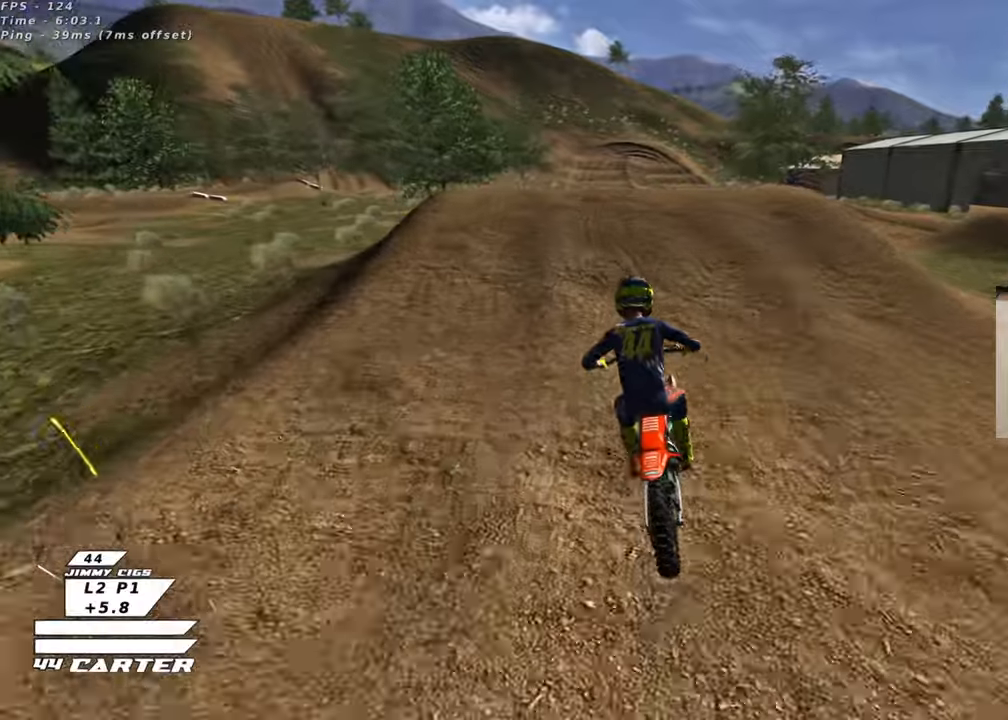
{"buttons": ["A", "R2"], "left_stick": "up-left", "right_stick": "center", "events": [[150, "A", "down"], [217, "left_stick", "up"], [300, "A", "up"], [317, "left_stick", "down-right"], [433, "A", "down"], [433, "left_stick", "up-left"]]}
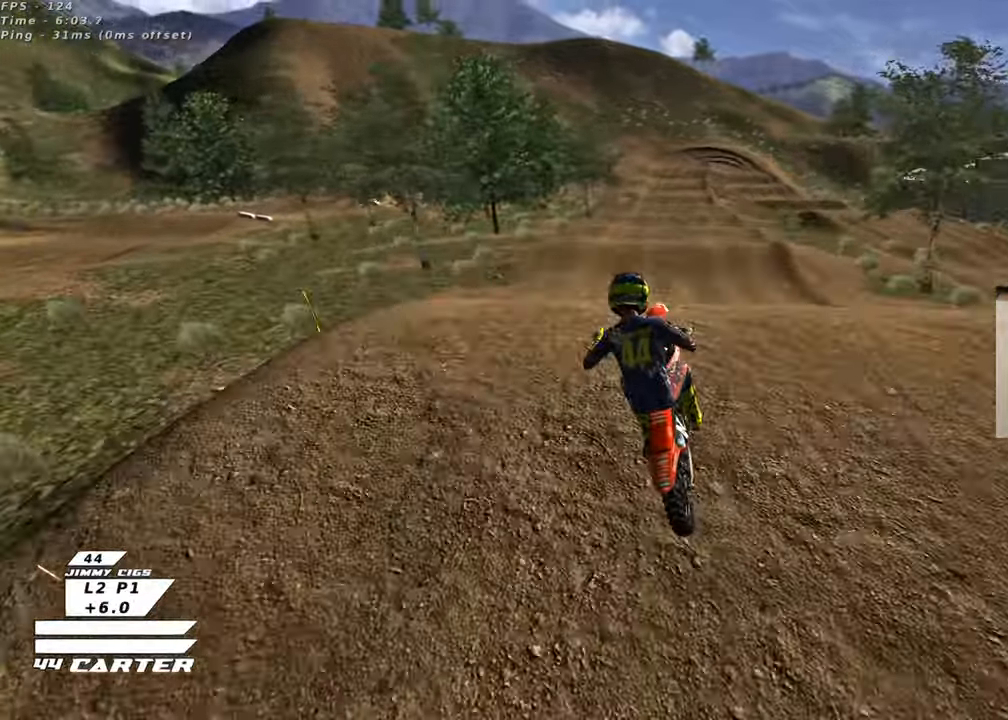
{"buttons": ["R2"], "left_stick": "down", "right_stick": "center", "events": [[33, "A", "up"], [83, "left_stick", "left"], [317, "left_stick", "down"], [333, "L1", "down"], [383, "A", "down"], [433, "L1", "up"], [500, "A", "up"]]}
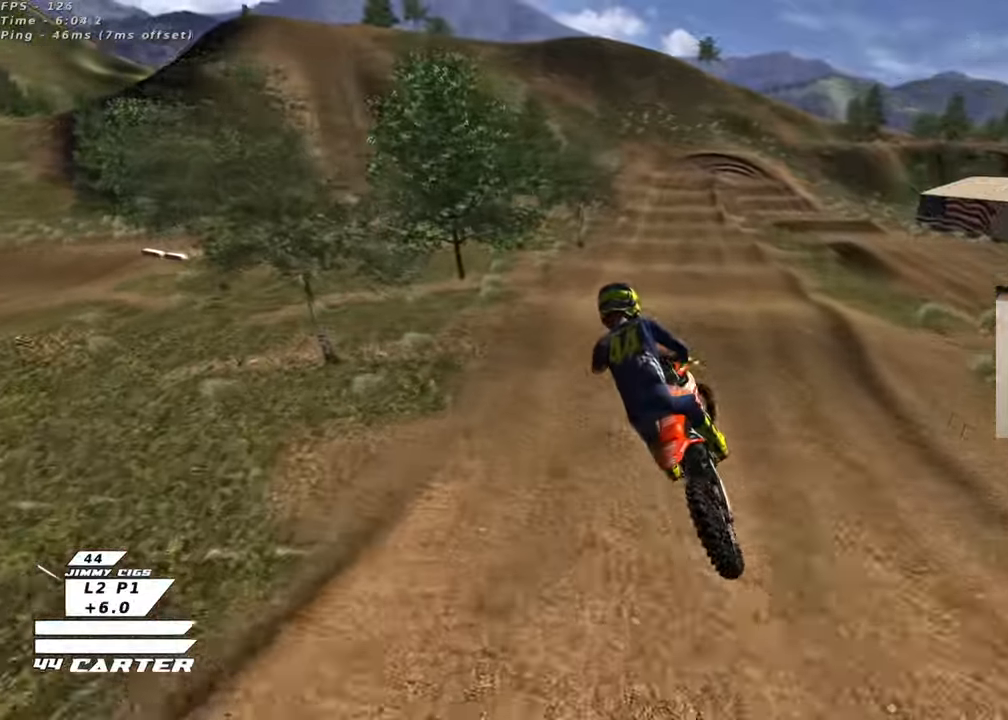
{"buttons": ["A", "R2"], "left_stick": "up-right", "right_stick": "center", "events": [[83, "A", "down"], [200, "A", "up"], [250, "left_stick", "center"], [283, "A", "down"], [367, "left_stick", "up-right"], [417, "A", "up"], [500, "A", "down"]]}
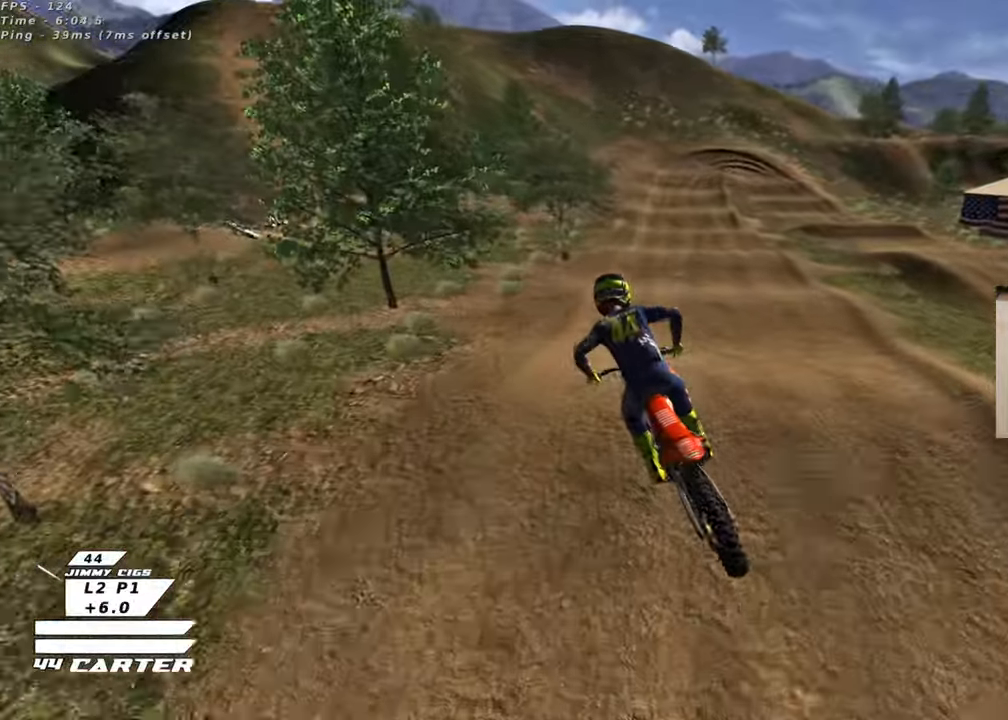
{"buttons": ["X", "R2"], "left_stick": "up-left", "right_stick": "center", "events": [[117, "A", "up"], [133, "left_stick", "up"], [283, "left_stick", "center"], [300, "X", "down"], [383, "X", "up"], [383, "left_stick", "up-left"], [467, "X", "down"]]}
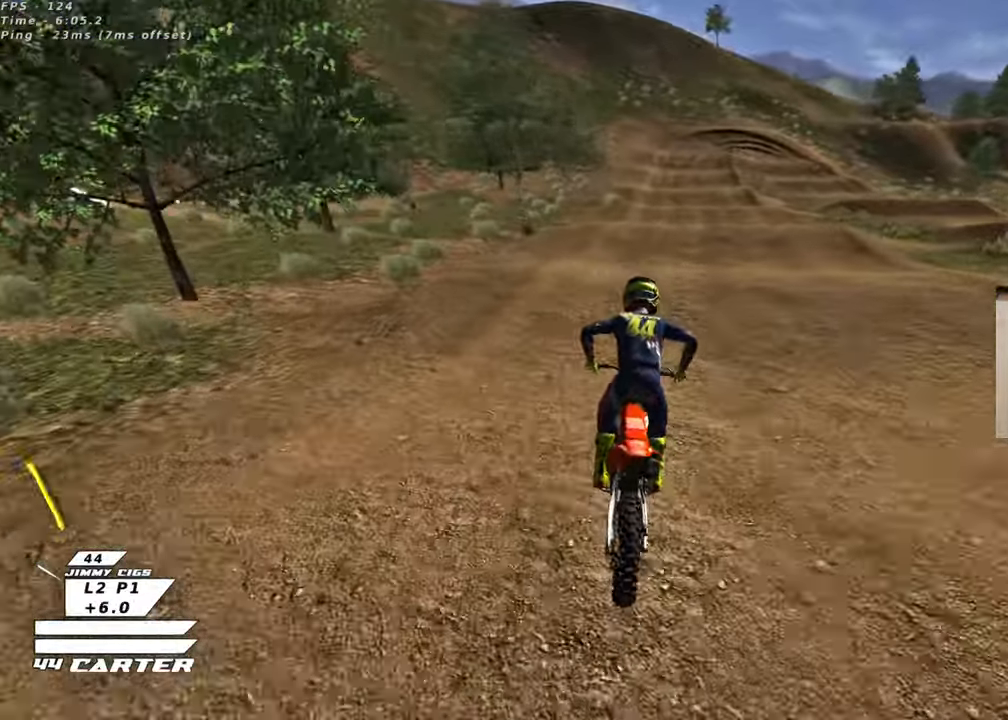
{"buttons": ["A", "R2"], "left_stick": "up-right", "right_stick": "center", "events": [[33, "left_stick", "center"], [50, "X", "up"], [183, "left_stick", "up"], [300, "left_stick", "down"], [433, "A", "down"], [433, "left_stick", "up"], [483, "left_stick", "up-right"]]}
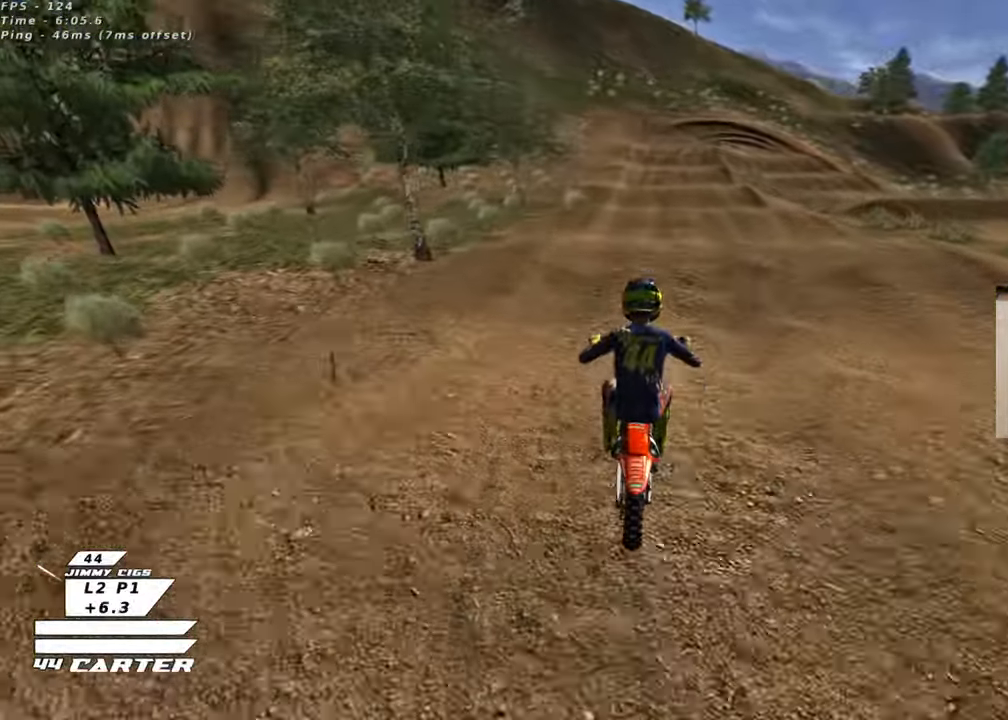
{"buttons": ["R2"], "left_stick": "down", "right_stick": "center", "events": [[50, "A", "up"], [200, "left_stick", "up"], [317, "left_stick", "up-left"], [467, "left_stick", "down"]]}
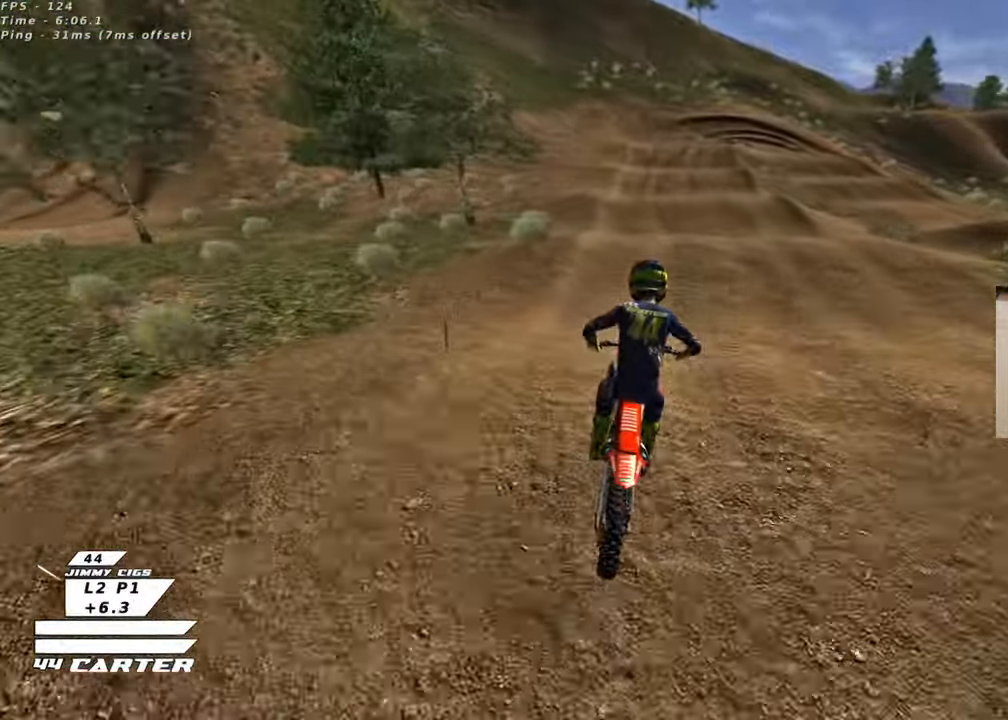
{"buttons": ["R2"], "left_stick": "down", "right_stick": "center", "events": [[100, "left_stick", "center"], [167, "A", "down"], [200, "left_stick", "up"], [317, "A", "up"], [450, "left_stick", "down"]]}
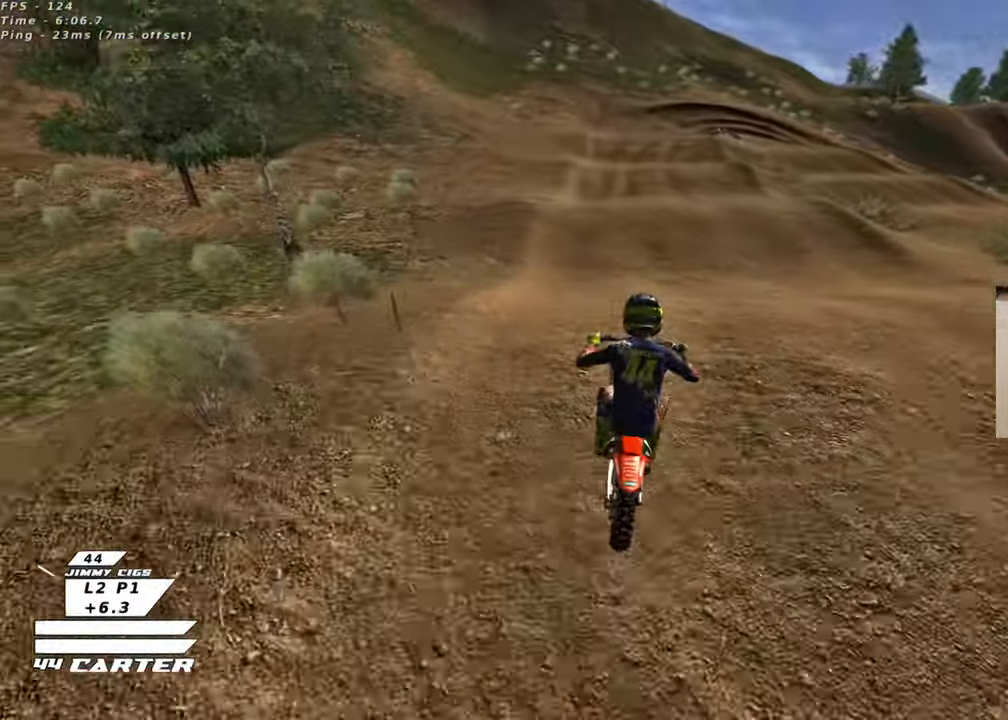
{"buttons": ["R2"], "left_stick": "up-left", "right_stick": "center", "events": [[33, "A", "down"], [50, "left_stick", "up-right"], [150, "A", "up"], [200, "R2", "up"], [333, "left_stick", "center"], [350, "X", "down"], [367, "R2", "down"], [467, "X", "up"], [467, "left_stick", "up-left"]]}
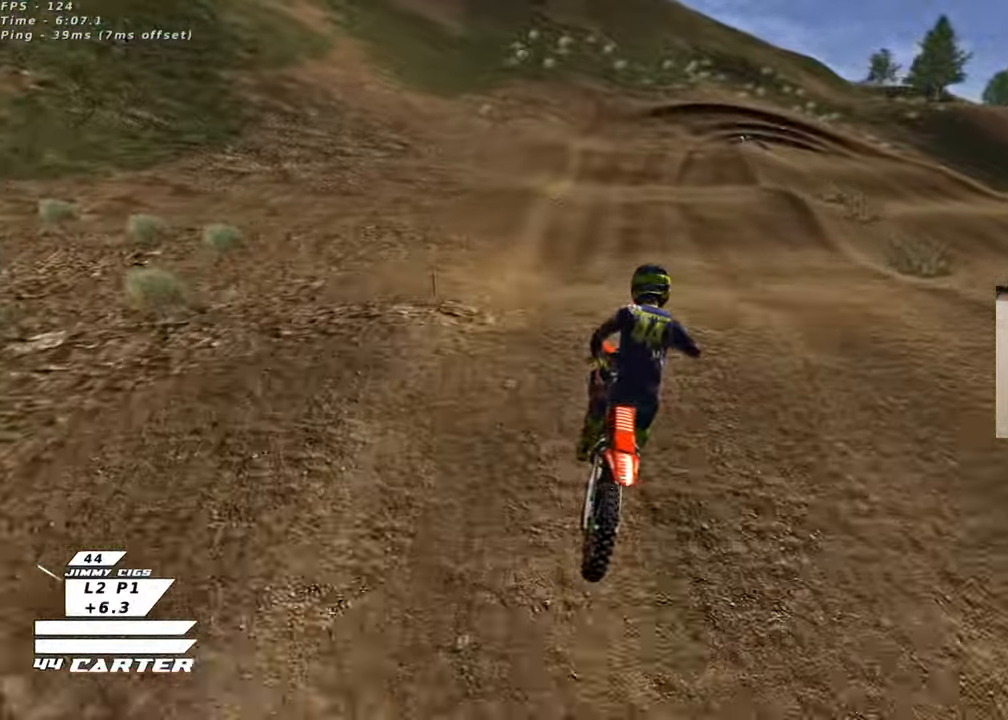
{"buttons": ["R2"], "left_stick": "center", "right_stick": "center", "events": [[133, "left_stick", "center"], [250, "left_stick", "left"], [367, "left_stick", "center"], [383, "X", "down"], [500, "X", "up"]]}
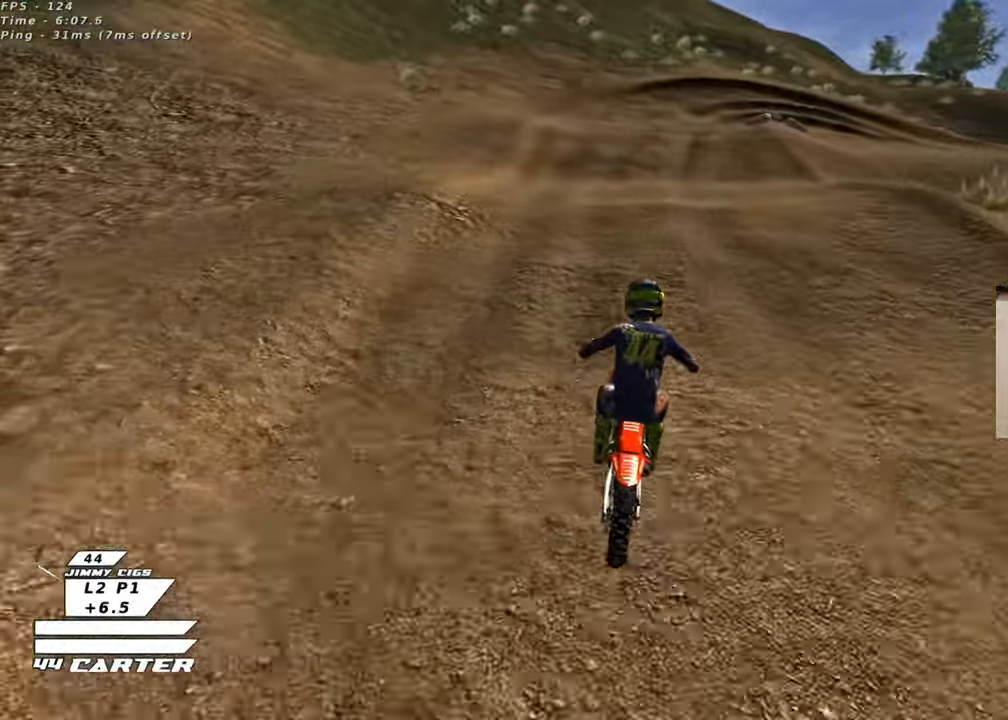
{"buttons": [], "left_stick": "down-right", "right_stick": "center", "events": [[33, "R2", "up"], [150, "left_stick", "down"], [167, "R2", "down"], [233, "R2", "up"], [367, "left_stick", "down-right"]]}
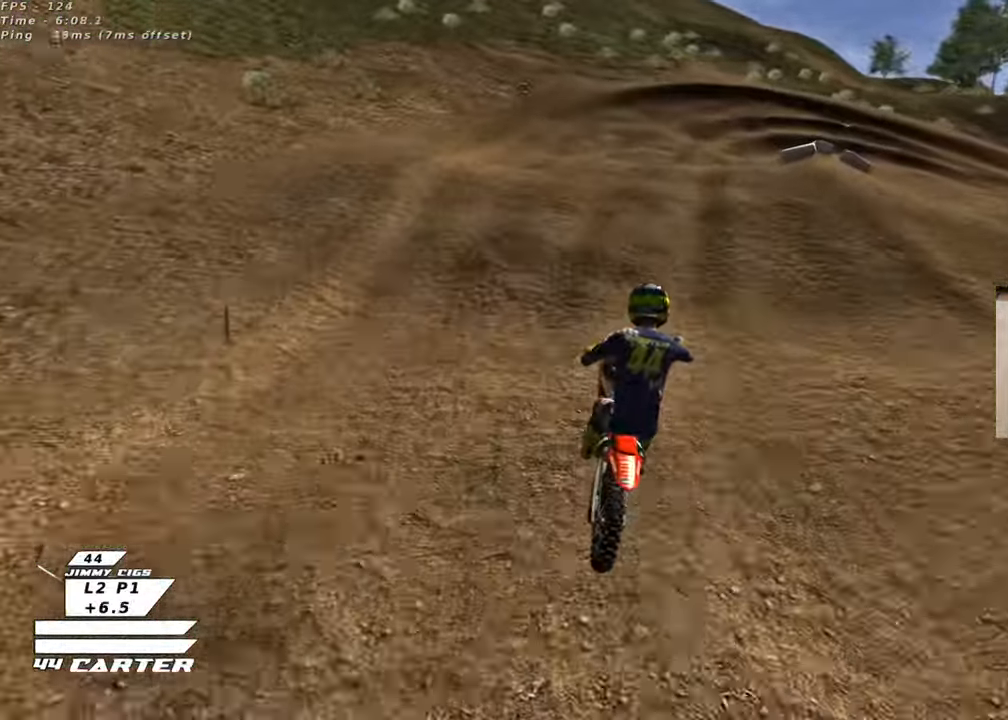
{"buttons": ["R2"], "left_stick": "down", "right_stick": "center", "events": [[17, "left_stick", "center"], [67, "left_stick", "up"], [167, "X", "down"], [233, "X", "up"], [233, "left_stick", "center"], [250, "L2", "down"], [350, "X", "down"], [383, "left_stick", "down"], [417, "R2", "down"], [417, "X", "up"], [450, "L2", "up"]]}
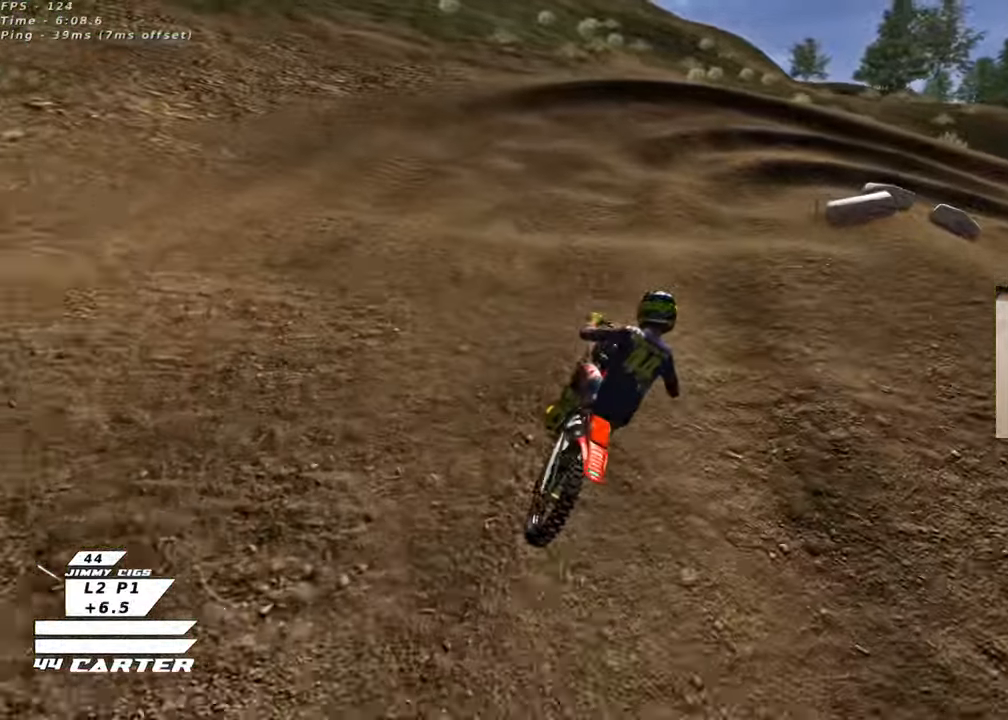
{"buttons": ["X"], "left_stick": "up", "right_stick": "center", "events": [[50, "X", "down"], [83, "left_stick", "right"], [117, "X", "up"], [167, "left_stick", "up"], [250, "X", "down"], [333, "X", "up"], [350, "R2", "up"], [433, "X", "down"]]}